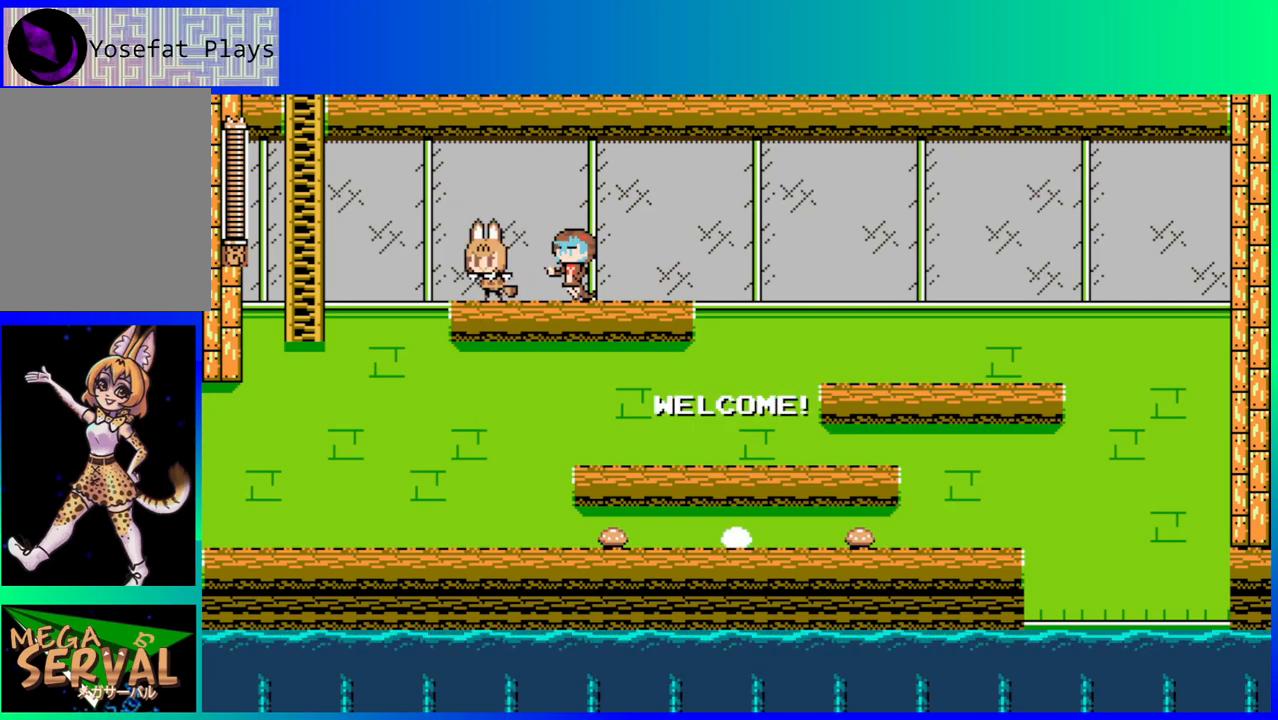
Gameplay with a controller (Nintendo layout); each line is a JSON object with the inputs held at the frame after it. "events" lists button and stick changes between this image and that frame as [ms after this image, input, new state], when the widget could be followed in between. Not read: L3 R3.
{"buttons": ["DPAD_LEFT"], "left_stick": "center", "right_stick": "center", "events": [[183, "DPAD_LEFT", "down"]]}
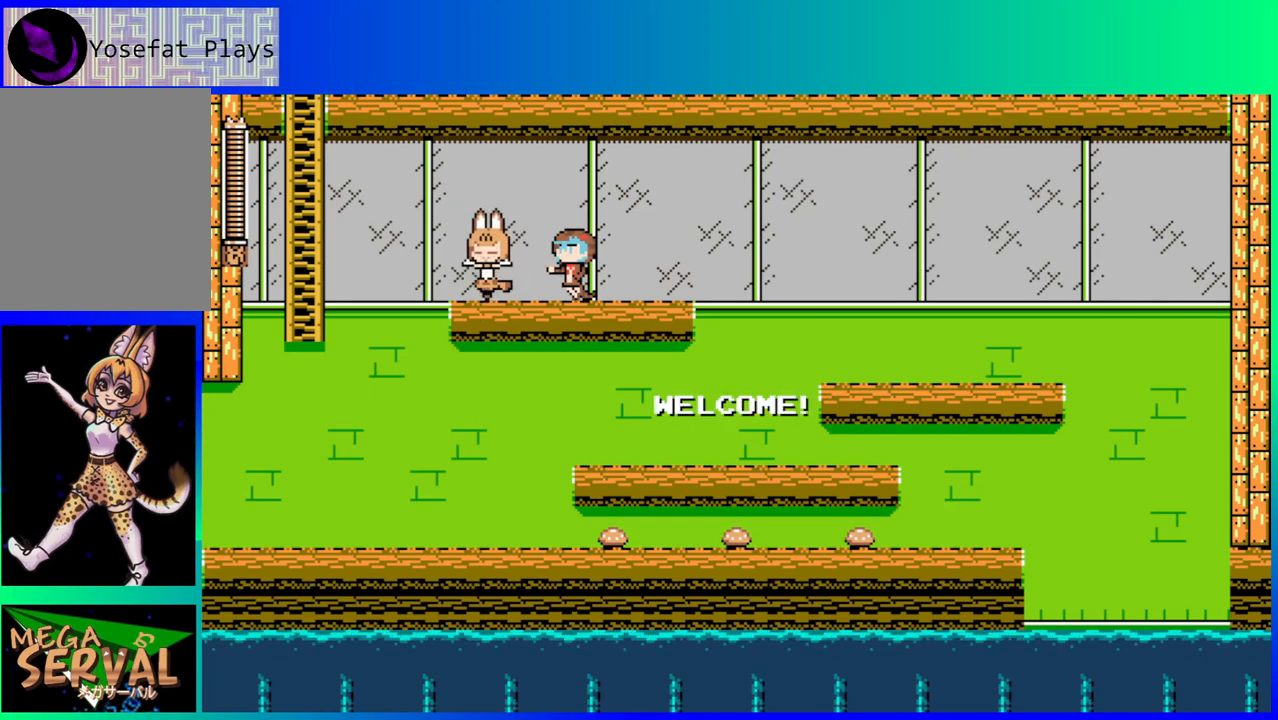
{"buttons": ["DPAD_LEFT"], "left_stick": "center", "right_stick": "center", "events": []}
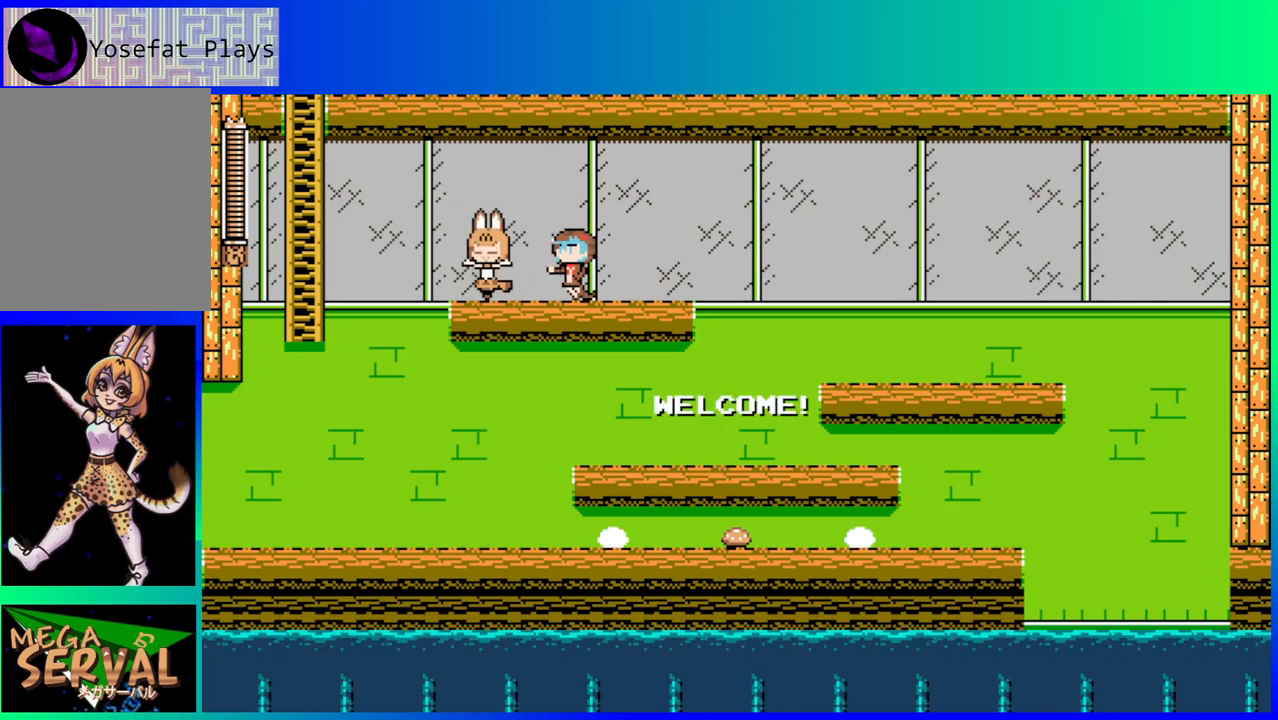
{"buttons": ["DPAD_LEFT"], "left_stick": "center", "right_stick": "center", "events": []}
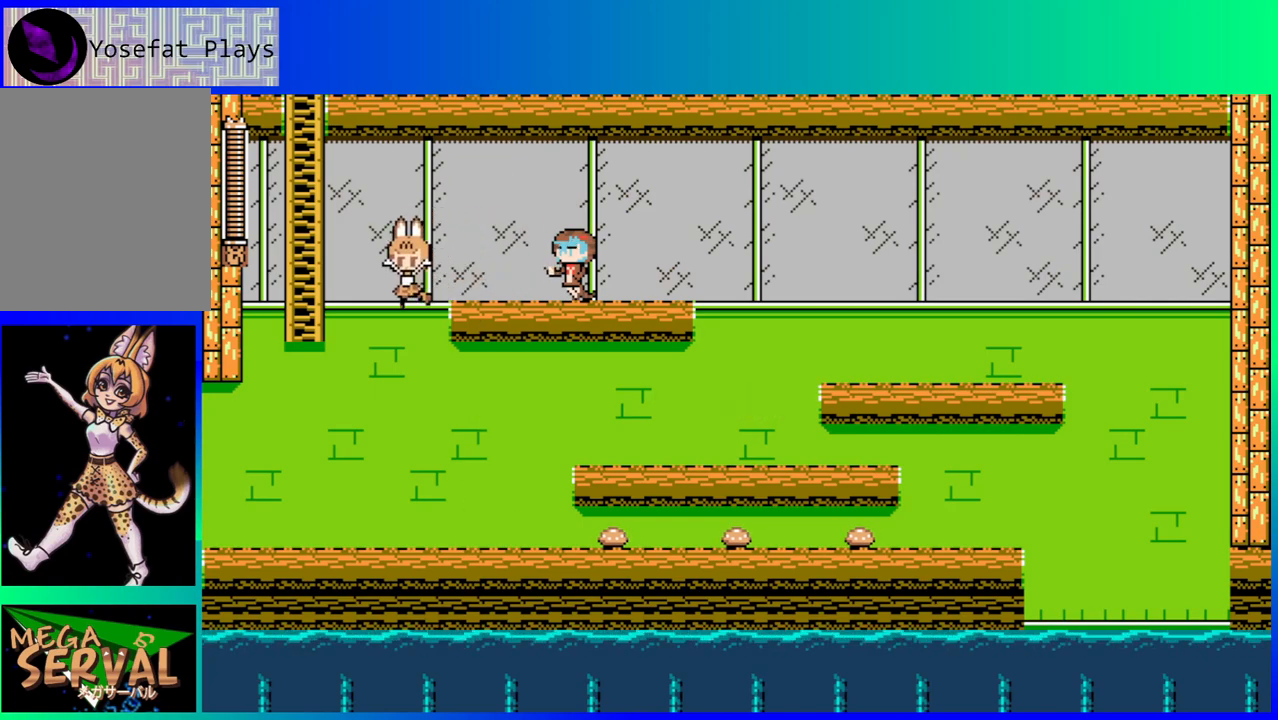
{"buttons": ["B", "DPAD_DOWN", "DPAD_RIGHT"], "left_stick": "center", "right_stick": "center", "events": [[83, "DPAD_UP", "down"], [100, "DPAD_LEFT", "up"], [117, "DPAD_RIGHT", "down"], [133, "DPAD_UP", "up"], [383, "DPAD_DOWN", "down"], [467, "B", "down"]]}
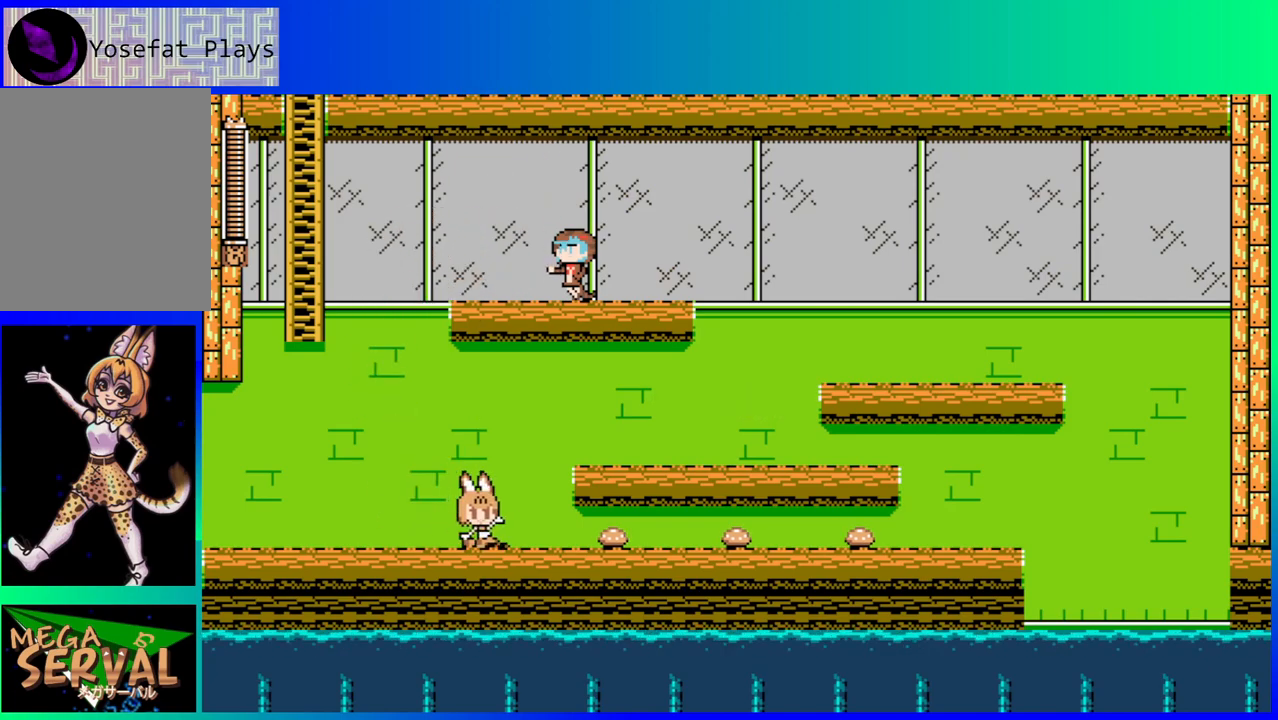
{"buttons": ["DPAD_DOWN", "DPAD_RIGHT"], "left_stick": "center", "right_stick": "center", "events": [[183, "B", "up"]]}
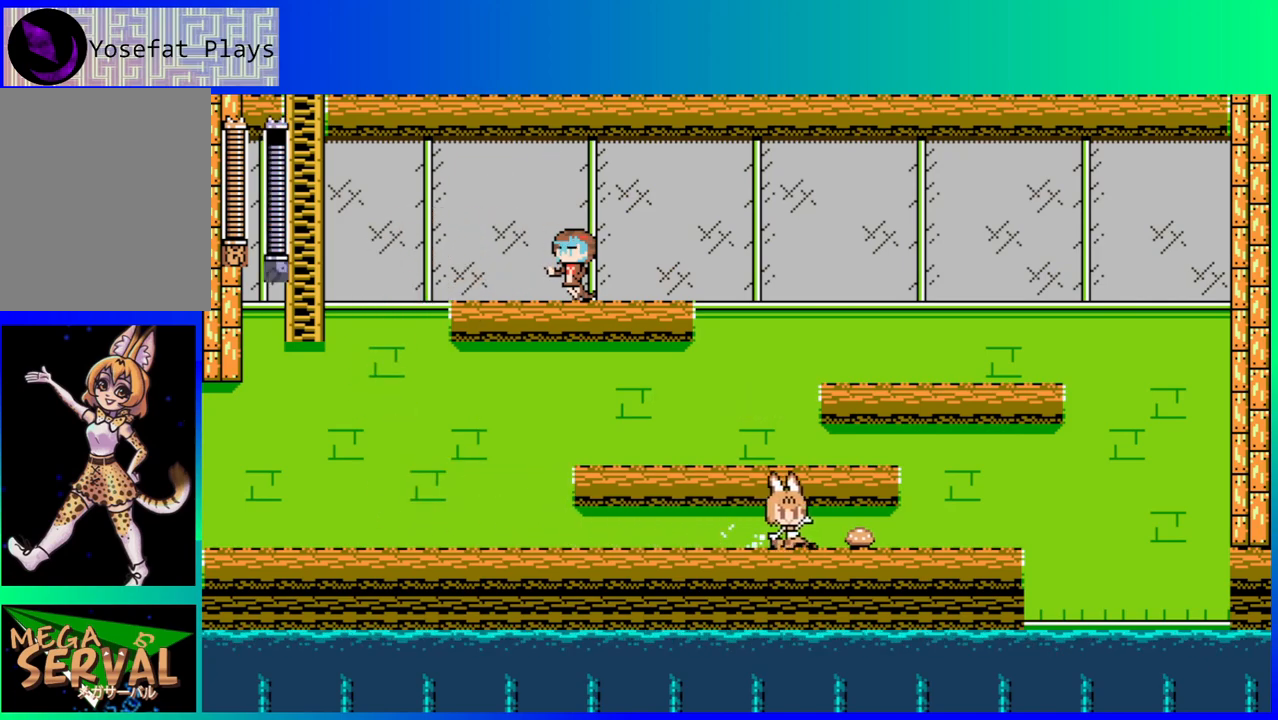
{"buttons": ["DPAD_LEFT"], "left_stick": "center", "right_stick": "center", "events": [[83, "DPAD_RIGHT", "up"], [117, "DPAD_LEFT", "down"], [133, "DPAD_DOWN", "up"]]}
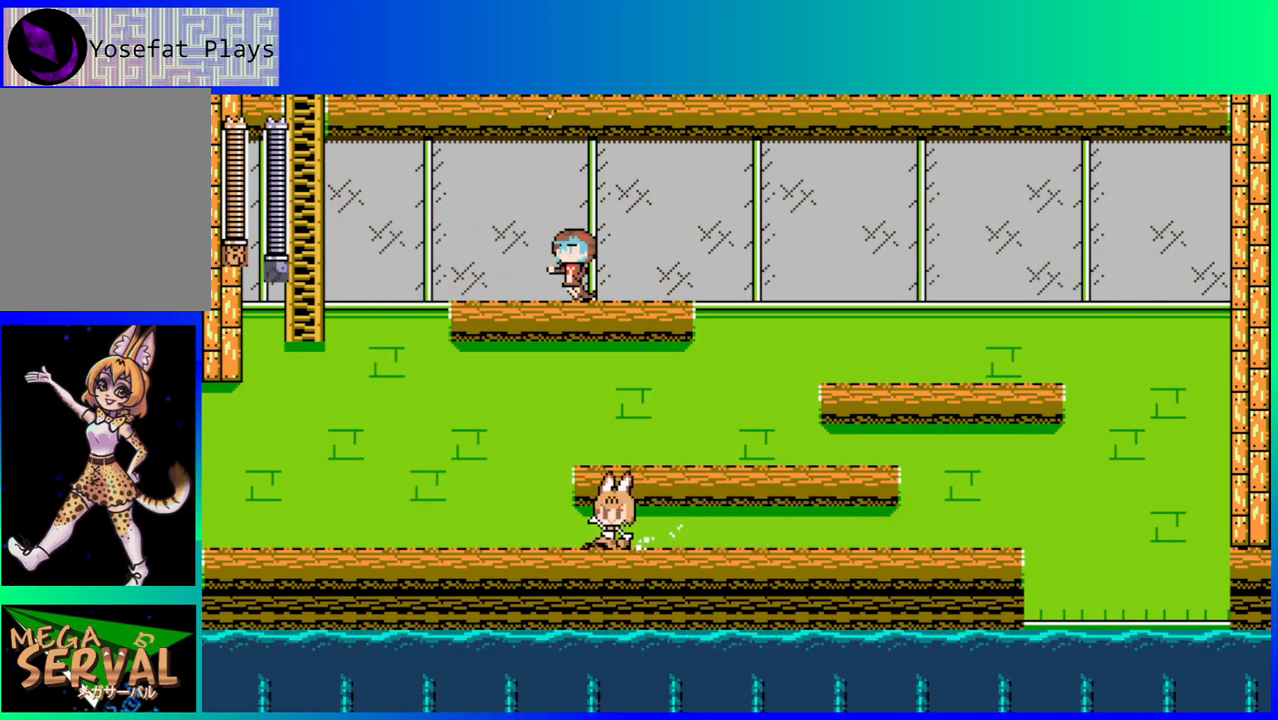
{"buttons": ["DPAD_RIGHT"], "left_stick": "center", "right_stick": "center", "events": [[183, "DPAD_LEFT", "up"], [183, "DPAD_UP", "down"], [200, "DPAD_RIGHT", "down"], [200, "DPAD_UP", "up"], [233, "B", "down"], [417, "B", "up"]]}
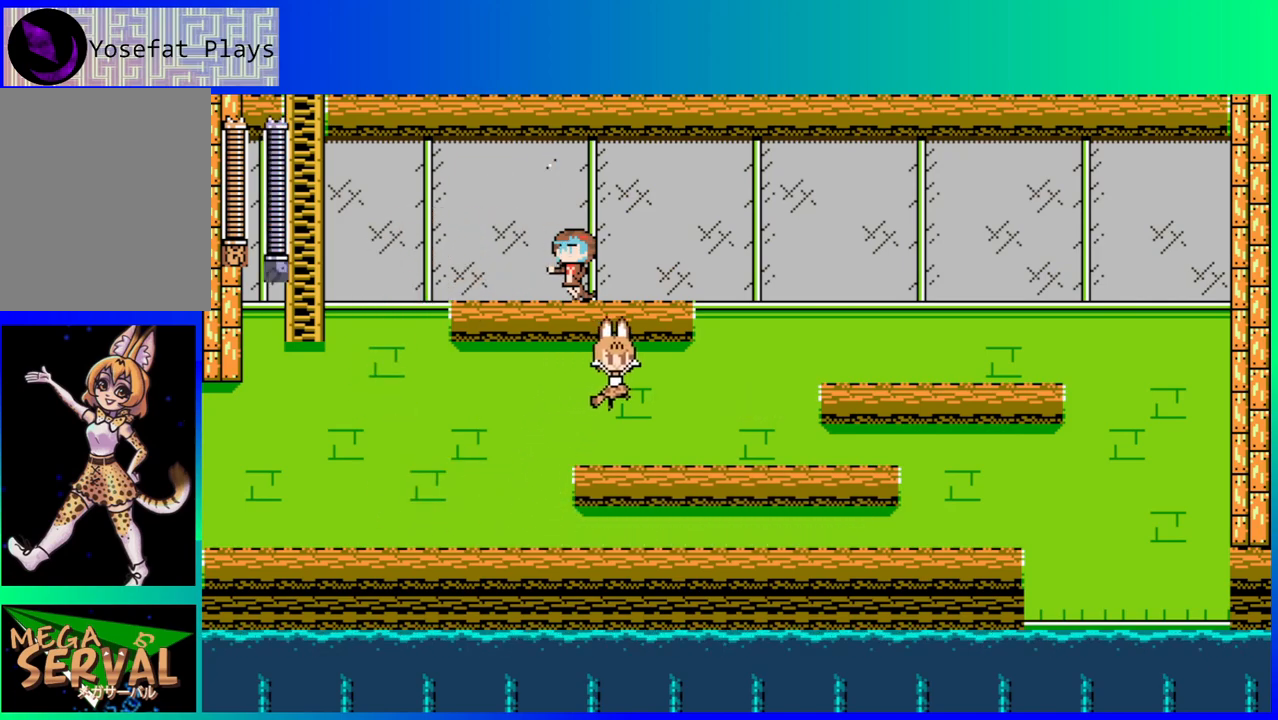
{"buttons": ["B", "DPAD_RIGHT"], "left_stick": "center", "right_stick": "center", "events": [[383, "B", "down"]]}
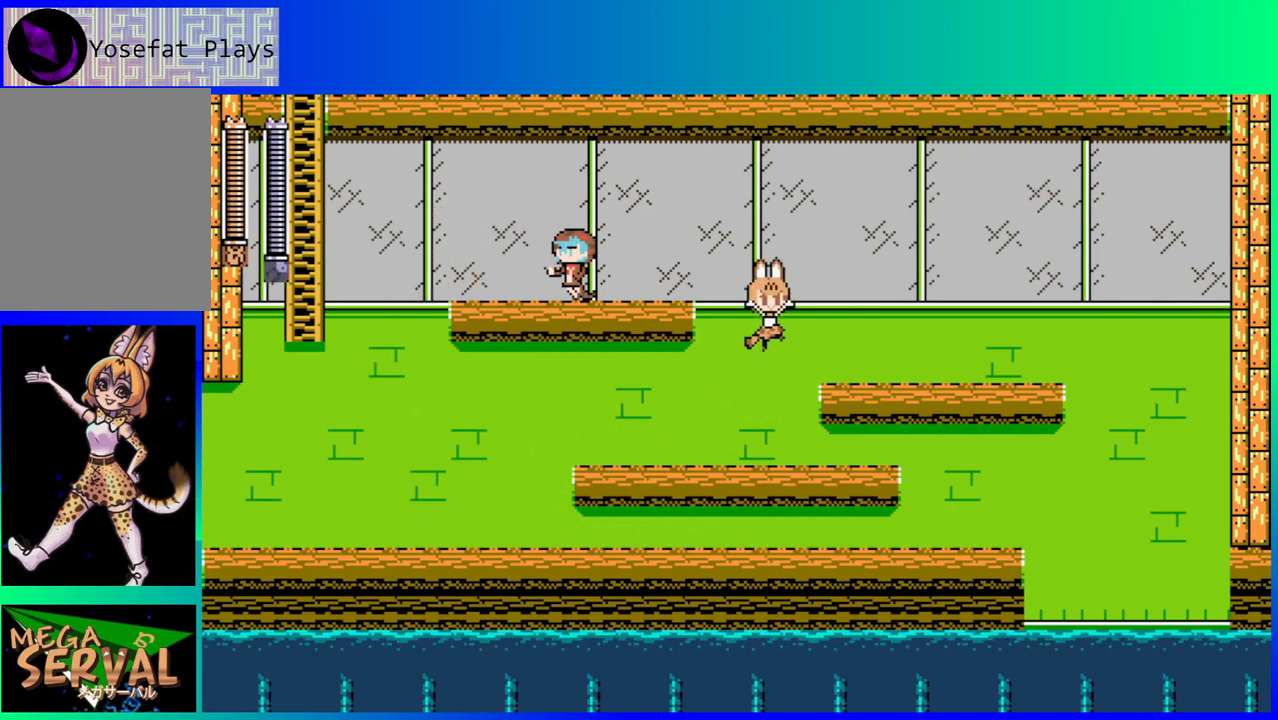
{"buttons": [], "left_stick": "center", "right_stick": "center", "events": [[100, "B", "up"], [467, "DPAD_RIGHT", "up"]]}
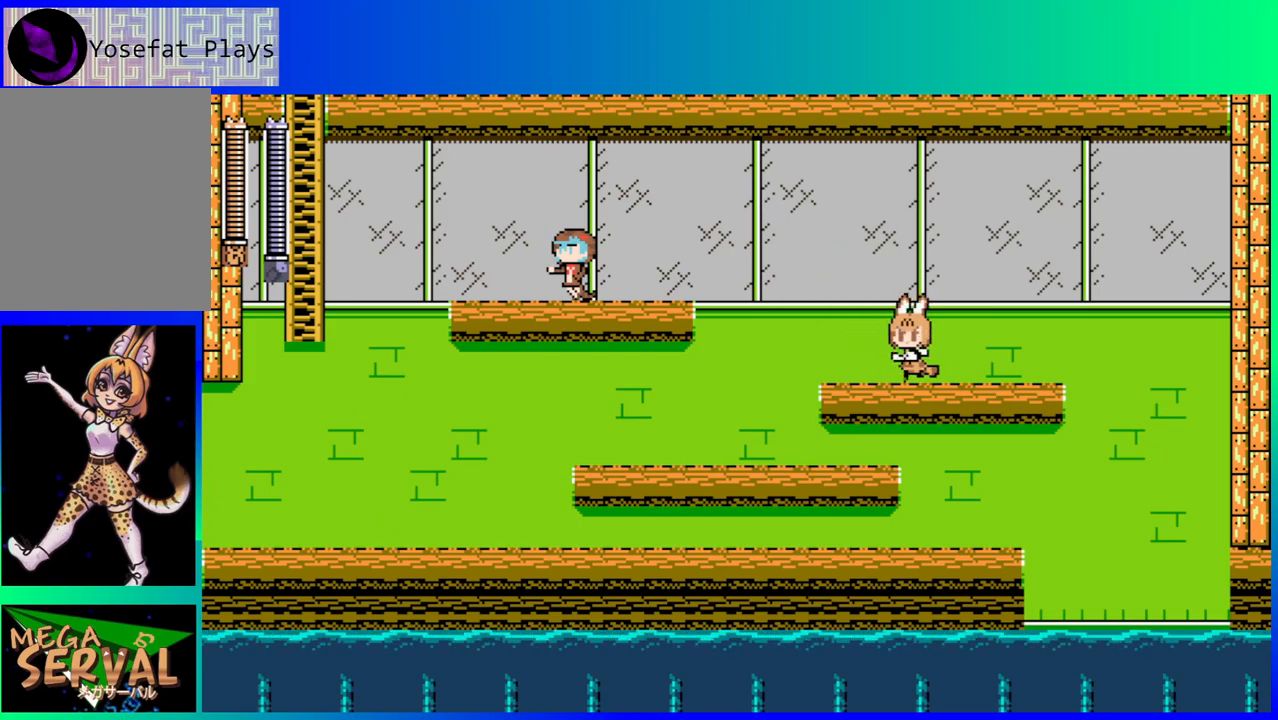
{"buttons": ["B", "DPAD_LEFT"], "left_stick": "center", "right_stick": "center", "events": [[17, "DPAD_LEFT", "down"], [350, "B", "down"]]}
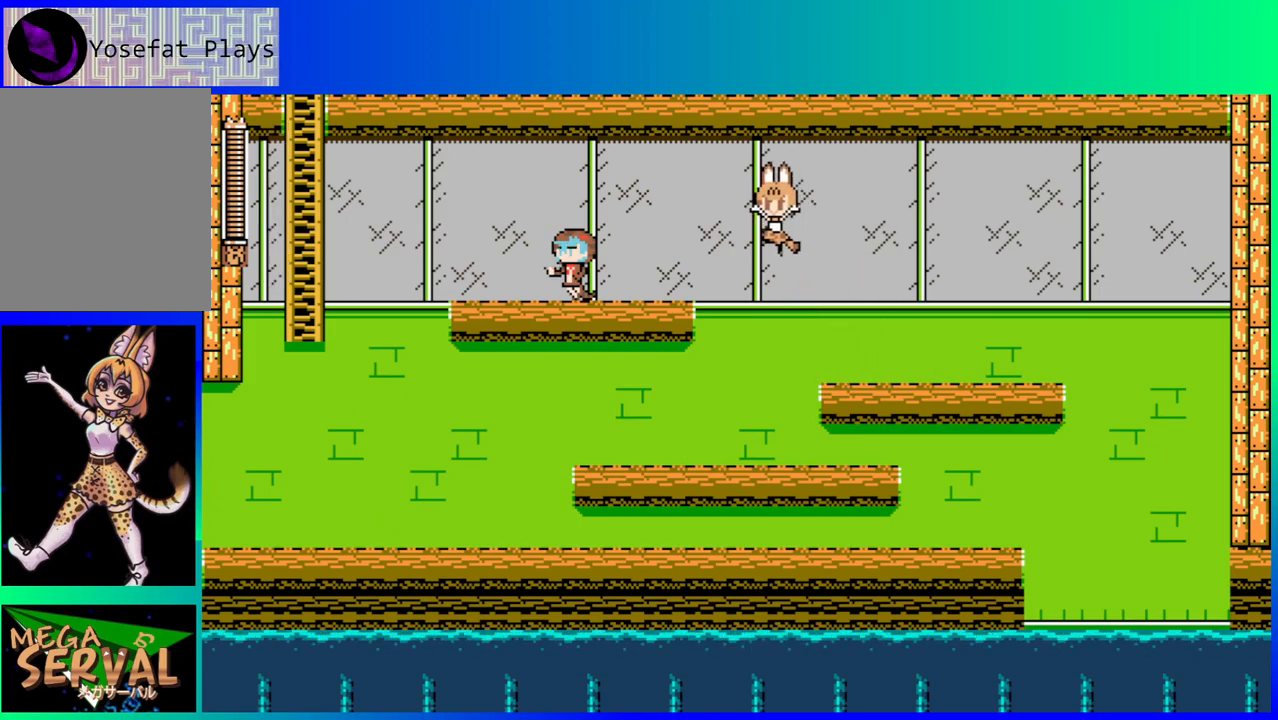
{"buttons": ["DPAD_LEFT"], "left_stick": "center", "right_stick": "center", "events": [[283, "B", "up"]]}
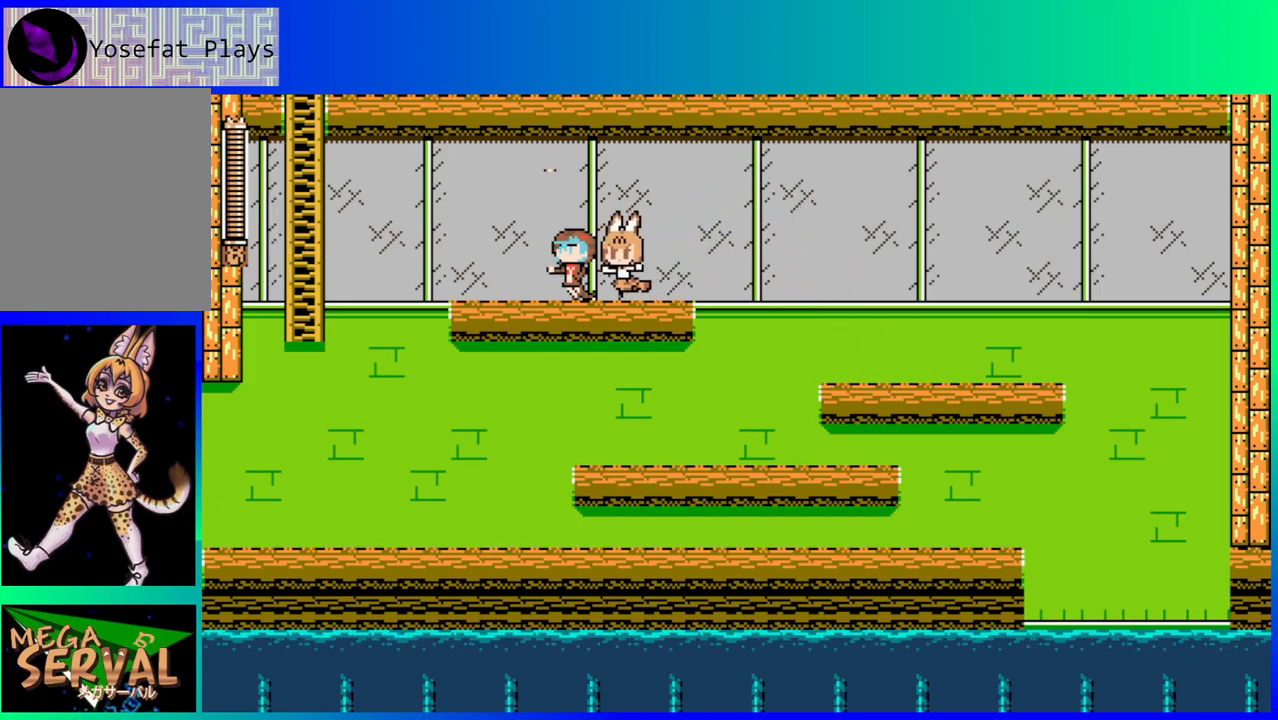
{"buttons": ["DPAD_LEFT"], "left_stick": "center", "right_stick": "center", "events": [[150, "DPAD_DOWN", "down"], [183, "B", "down"], [267, "B", "up"], [333, "DPAD_DOWN", "up"], [350, "B", "down"], [467, "B", "up"]]}
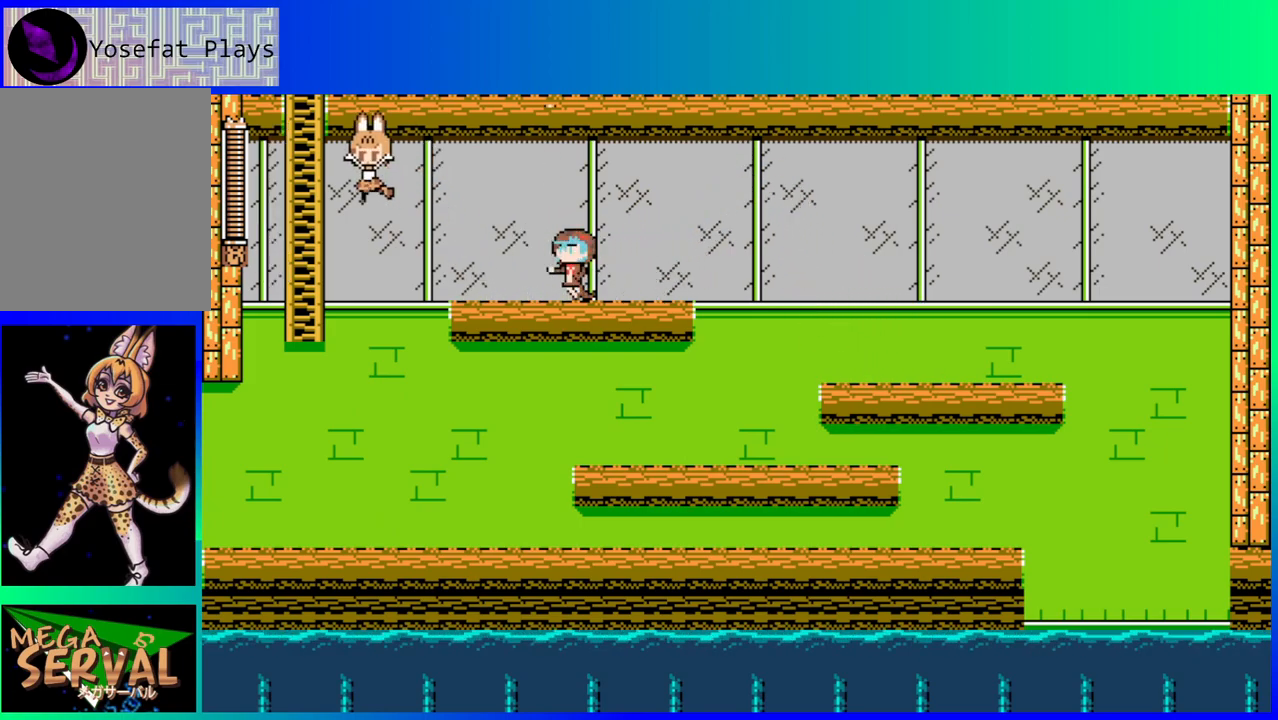
{"buttons": ["DPAD_UP"], "left_stick": "center", "right_stick": "center", "events": [[83, "DPAD_UP", "down"], [167, "DPAD_LEFT", "up"]]}
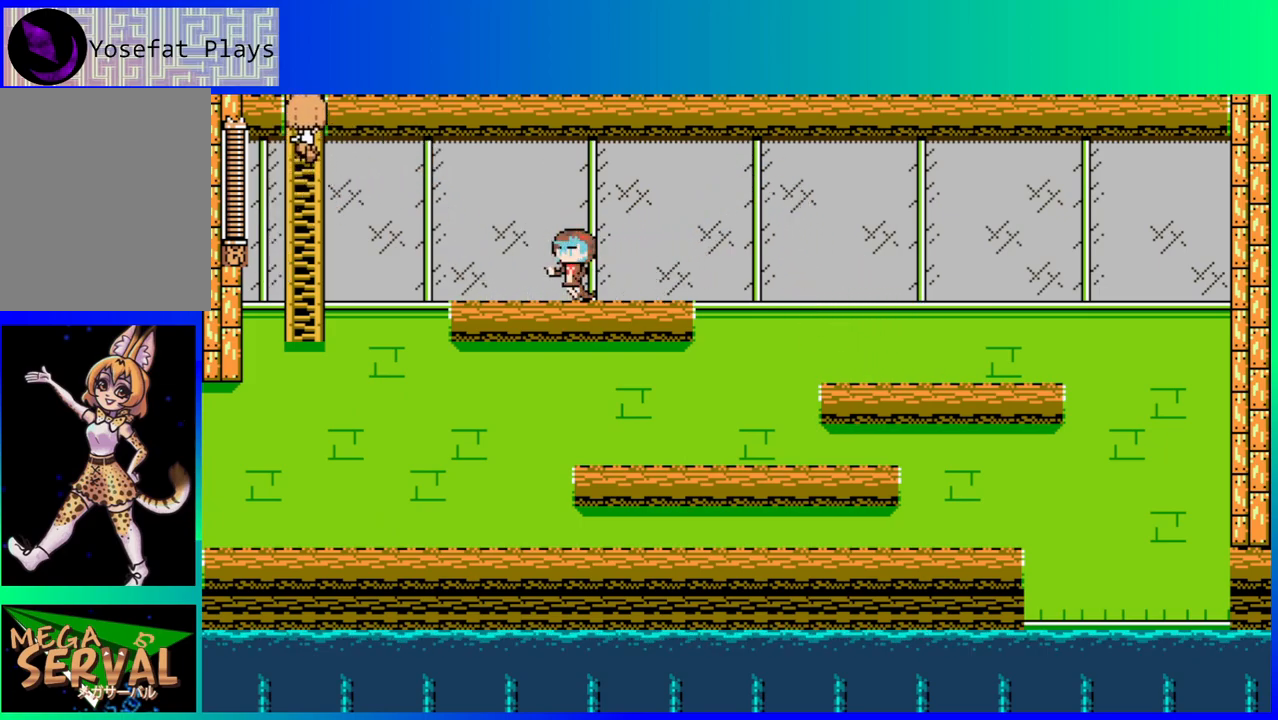
{"buttons": ["DPAD_UP"], "left_stick": "center", "right_stick": "center", "events": []}
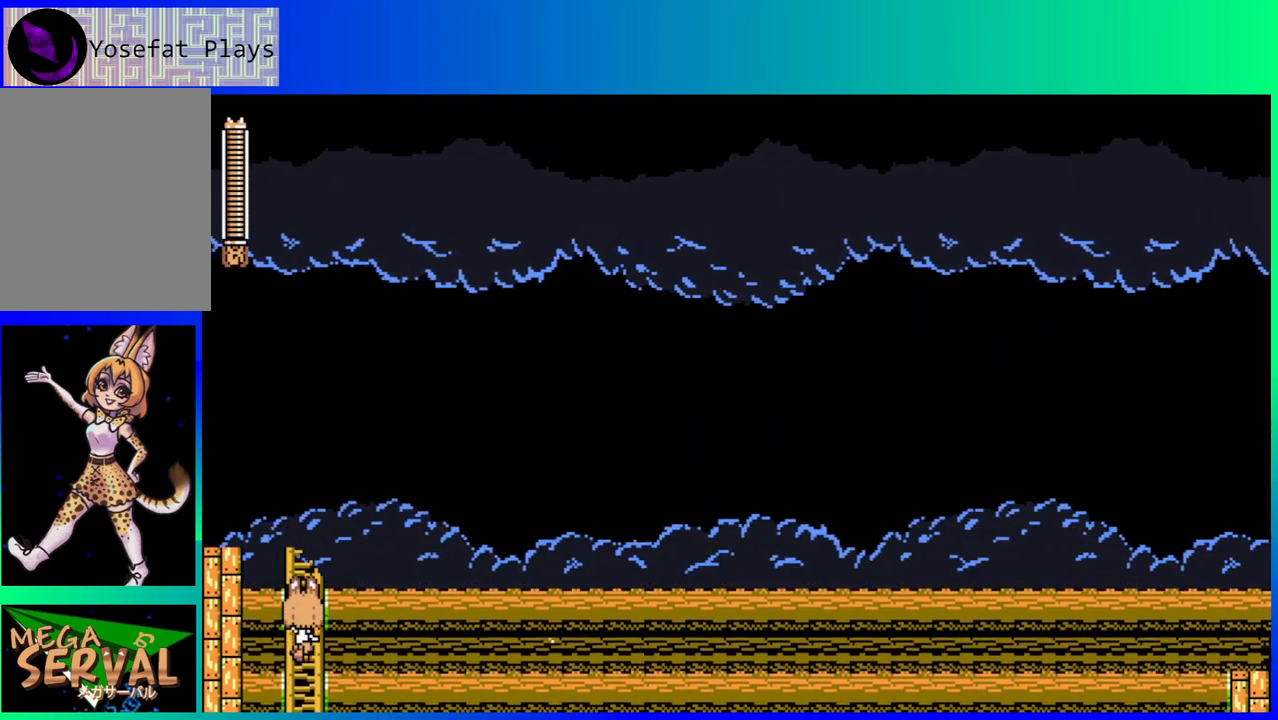
{"buttons": ["DPAD_RIGHT"], "left_stick": "center", "right_stick": "center", "events": [[483, "DPAD_RIGHT", "down"], [500, "DPAD_UP", "up"]]}
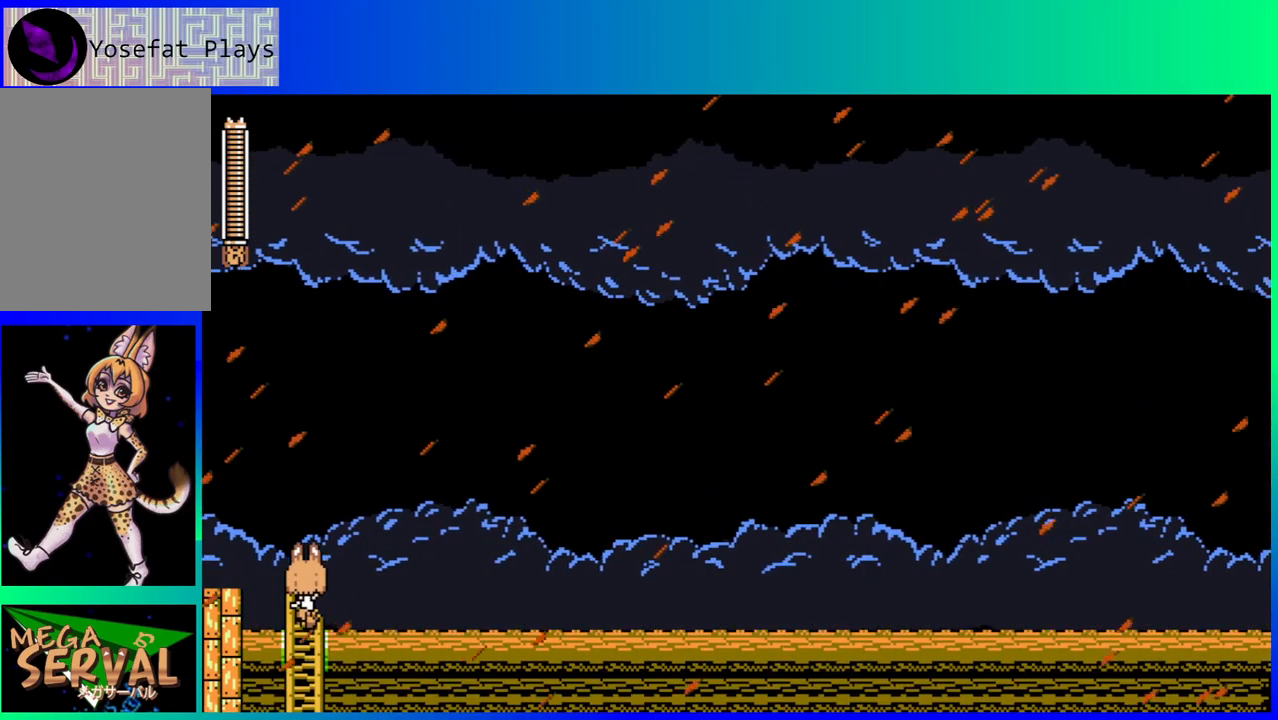
{"buttons": ["DPAD_RIGHT"], "left_stick": "center", "right_stick": "center", "events": [[17, "B", "down"], [150, "B", "up"]]}
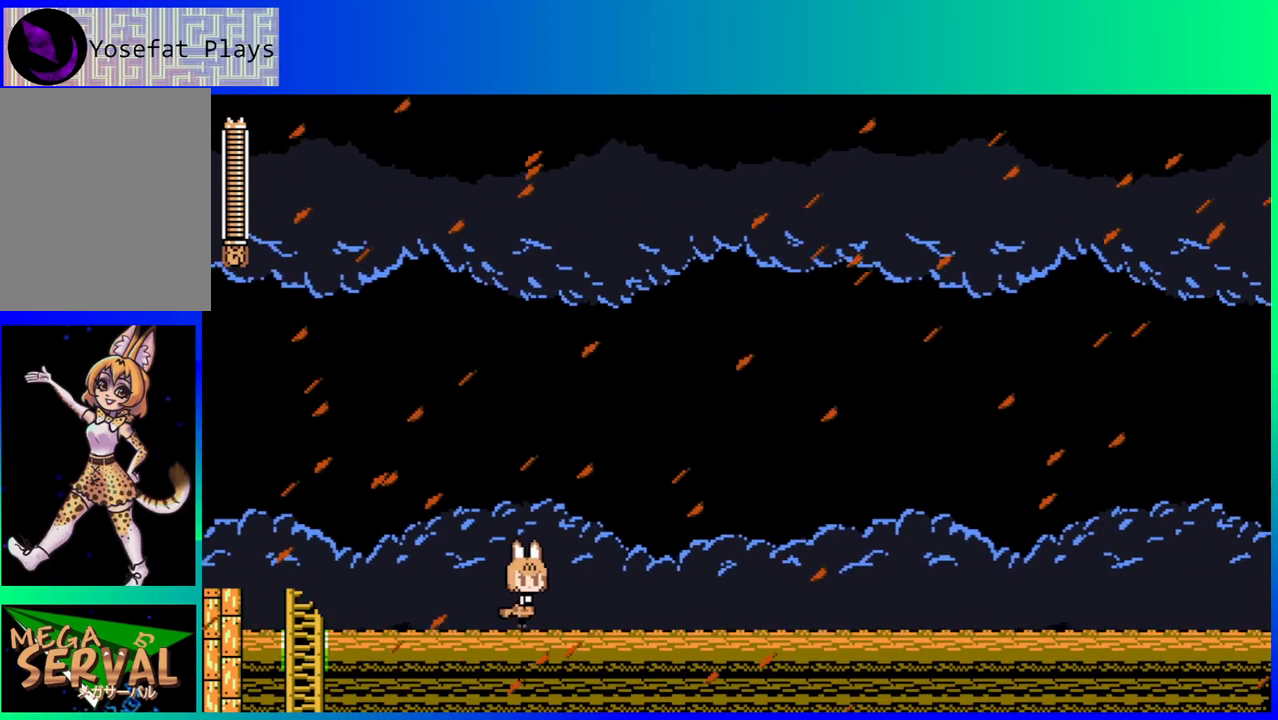
{"buttons": ["DPAD_RIGHT"], "left_stick": "center", "right_stick": "center", "events": []}
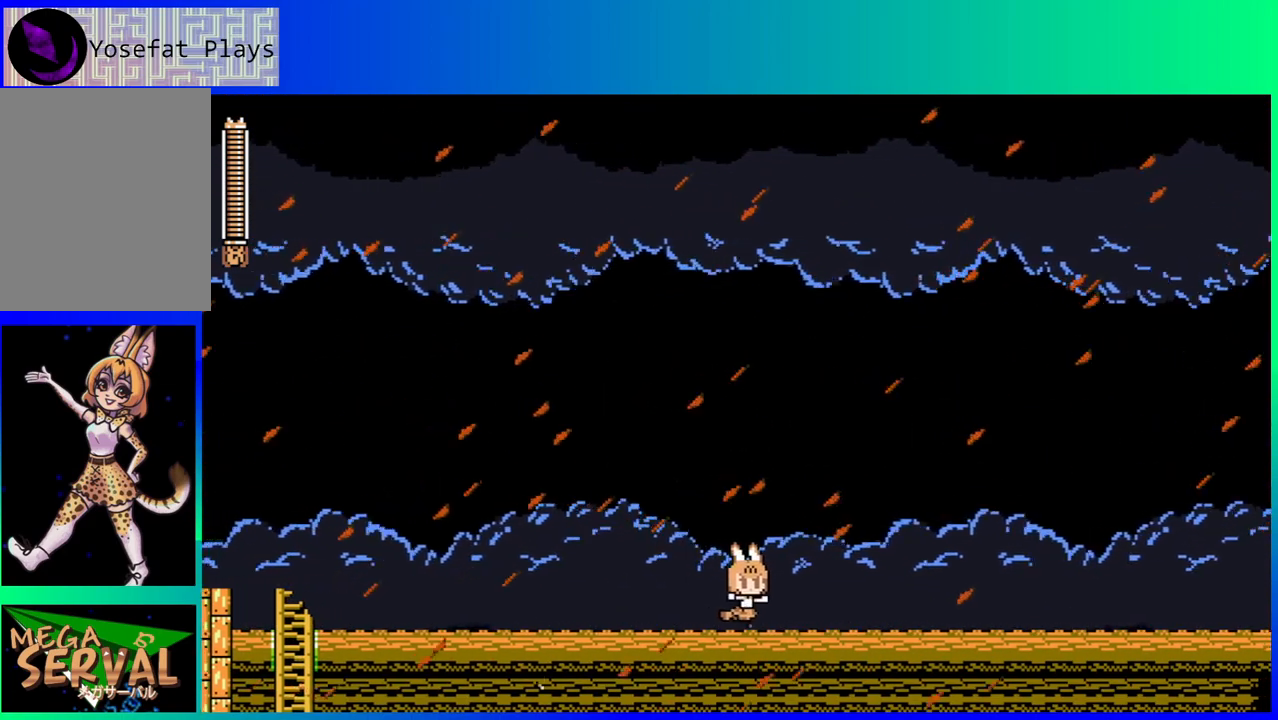
{"buttons": ["DPAD_RIGHT"], "left_stick": "center", "right_stick": "center", "events": []}
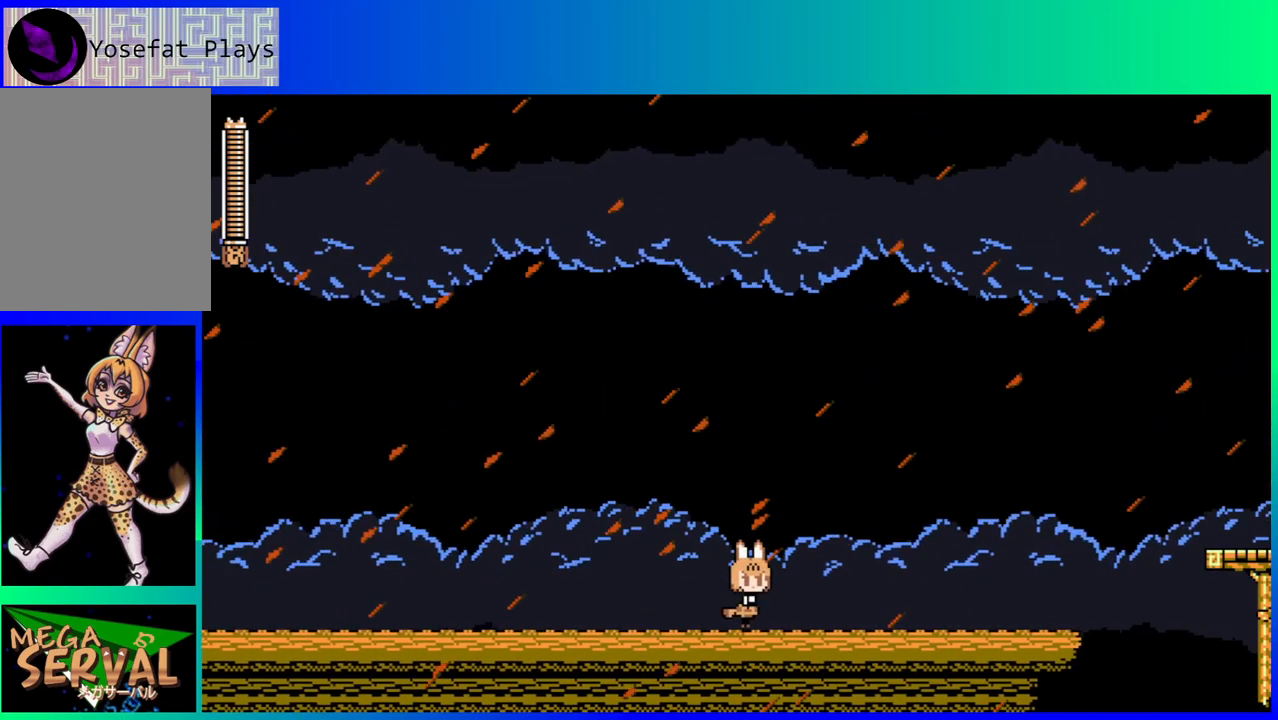
{"buttons": [], "left_stick": "center", "right_stick": "center", "events": [[83, "DPAD_RIGHT", "up"], [100, "Y", "down"], [183, "Y", "up"], [317, "Y", "down"], [367, "Y", "up"], [433, "Y", "down"], [500, "Y", "up"]]}
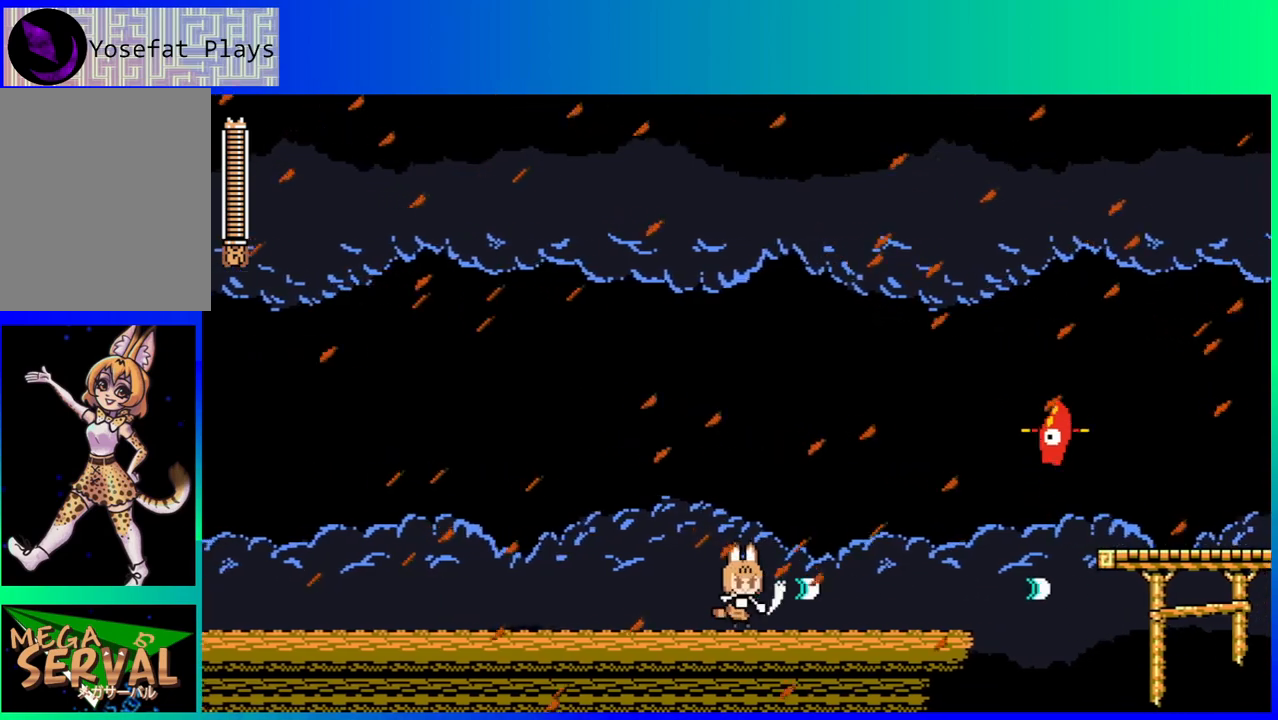
{"buttons": ["B", "DPAD_UP", "DPAD_RIGHT"], "left_stick": "center", "right_stick": "center", "events": [[100, "DPAD_LEFT", "down"], [367, "B", "down"], [450, "DPAD_UP", "down"], [483, "DPAD_LEFT", "up"], [500, "DPAD_RIGHT", "down"]]}
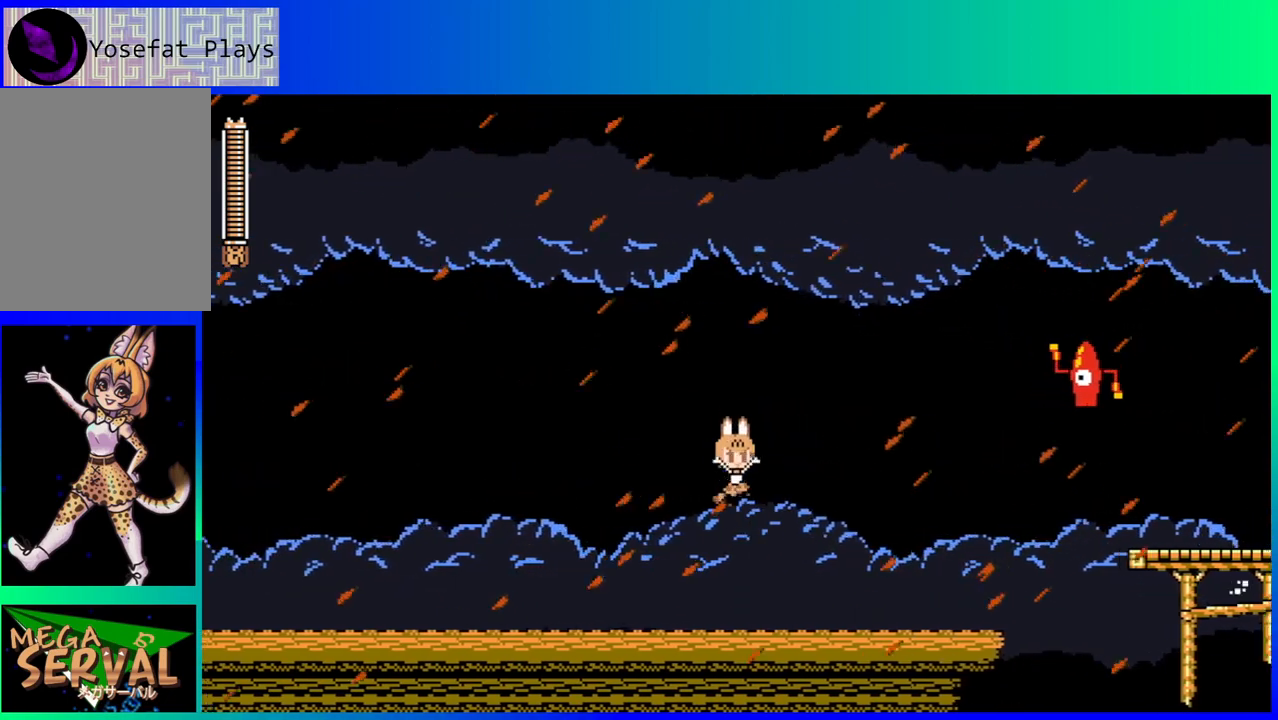
{"buttons": ["DPAD_RIGHT"], "left_stick": "center", "right_stick": "center", "events": [[17, "DPAD_UP", "up"], [33, "Y", "down"], [50, "DPAD_RIGHT", "up"], [67, "B", "up"], [117, "Y", "up"], [167, "Y", "down"], [200, "DPAD_LEFT", "down"], [283, "Y", "up"], [400, "DPAD_LEFT", "up"], [450, "DPAD_RIGHT", "down"]]}
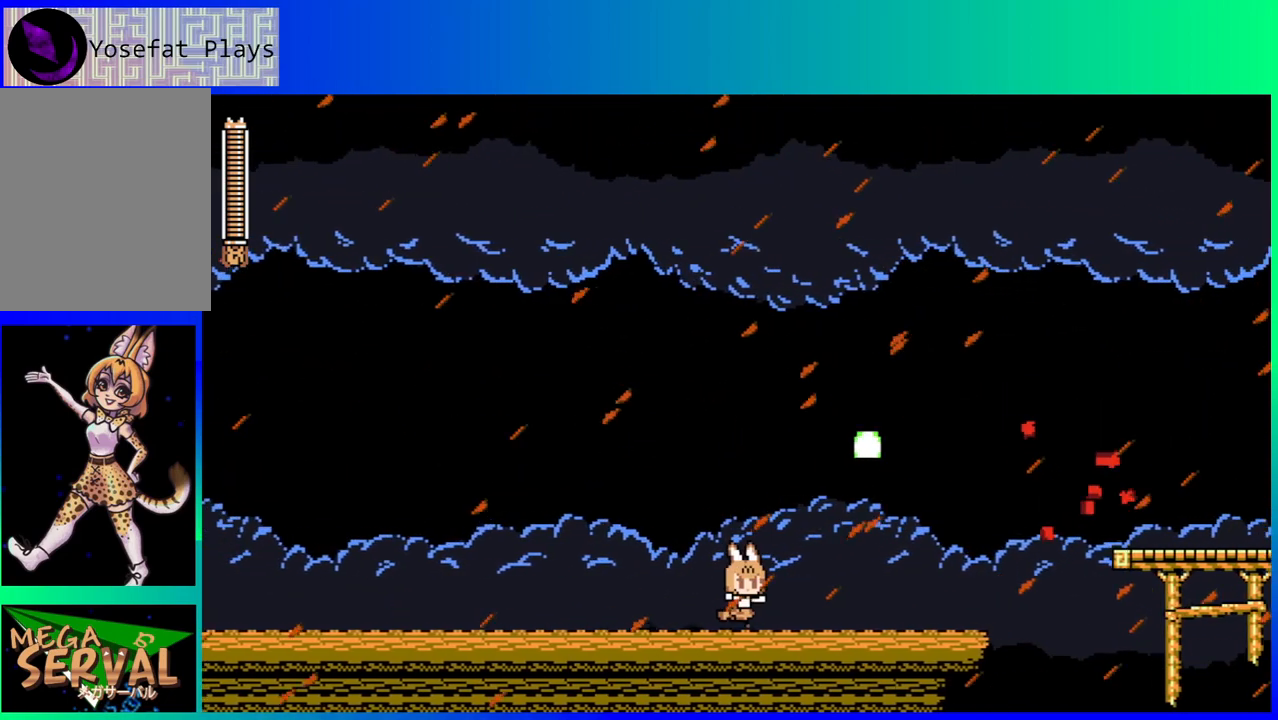
{"buttons": ["B", "DPAD_RIGHT"], "left_stick": "center", "right_stick": "center", "events": [[483, "B", "down"]]}
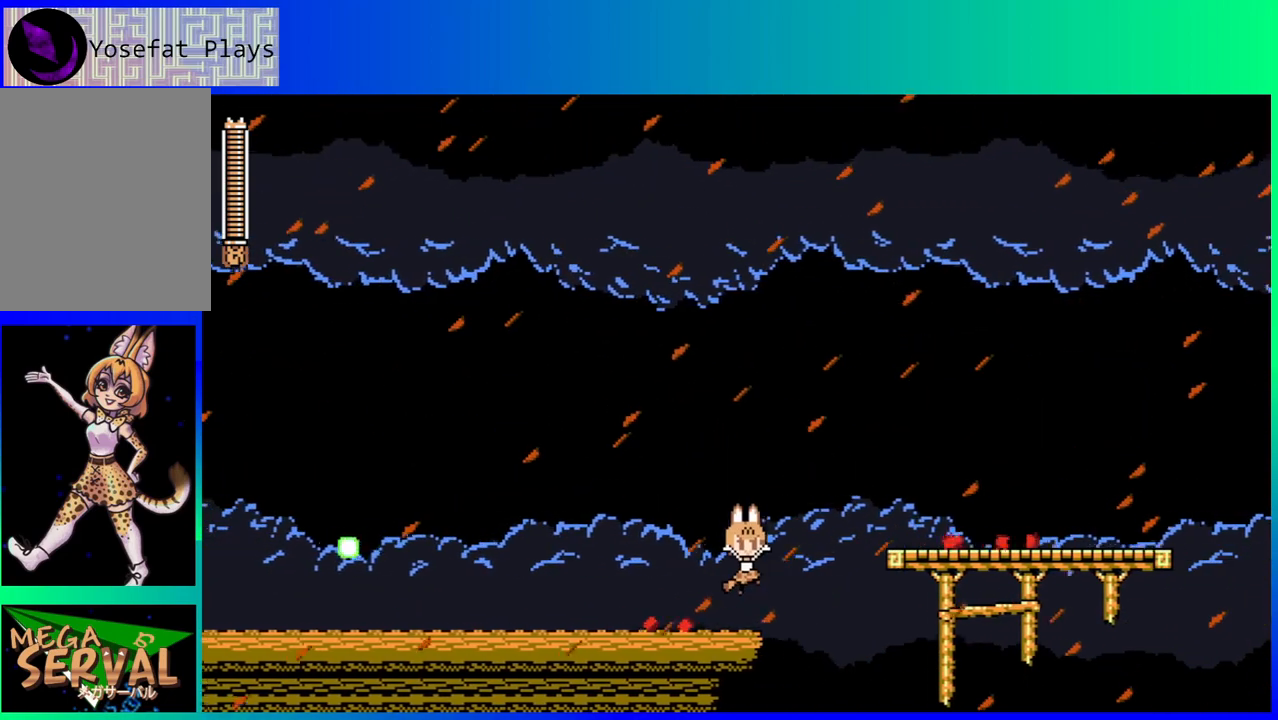
{"buttons": ["DPAD_RIGHT"], "left_stick": "center", "right_stick": "center", "events": [[283, "Y", "down"], [400, "B", "up"], [433, "Y", "up"]]}
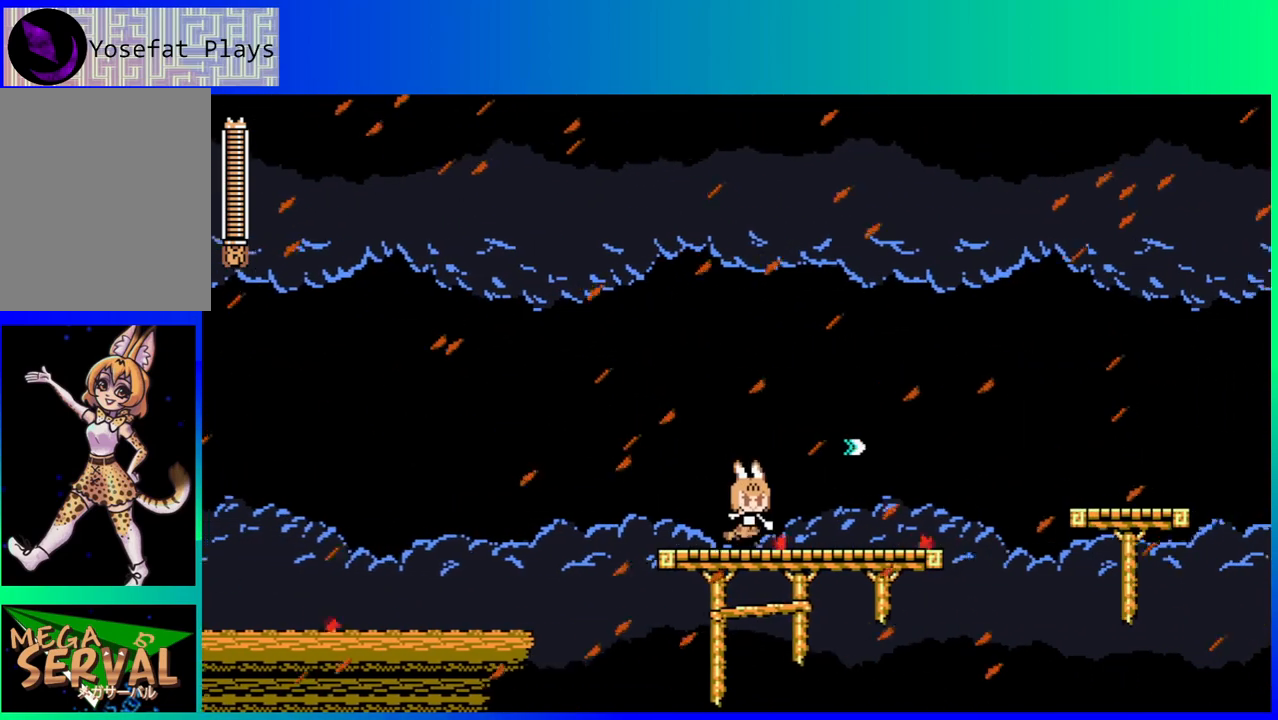
{"buttons": [], "left_stick": "center", "right_stick": "center", "events": [[17, "DPAD_RIGHT", "up"], [250, "DPAD_LEFT", "down"], [383, "DPAD_LEFT", "up"]]}
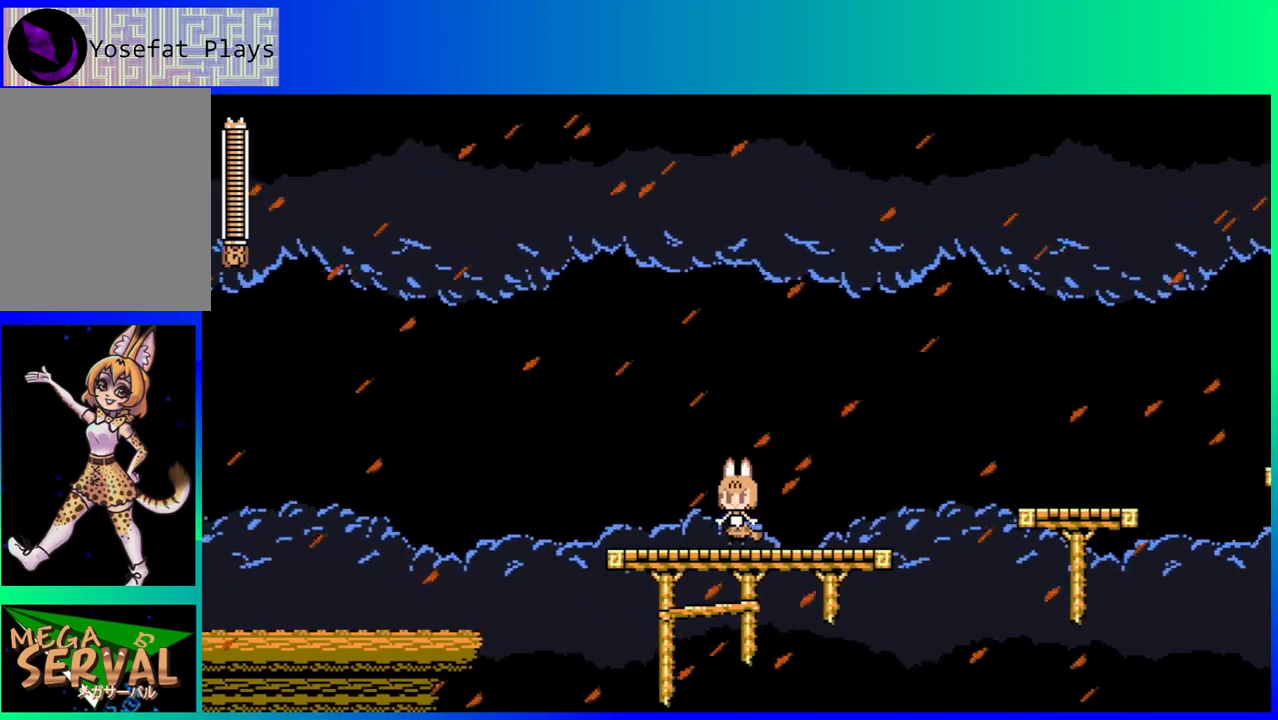
{"buttons": ["B", "DPAD_RIGHT"], "left_stick": "center", "right_stick": "center", "events": [[33, "DPAD_RIGHT", "down"], [317, "B", "down"]]}